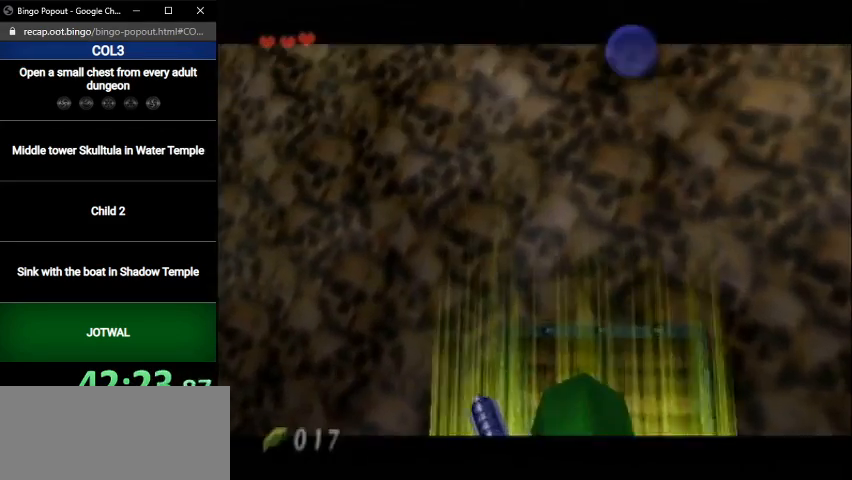
Gameplay with a controller (Nintendo layout); each line is a JSON object with the inputs held at the frame after it. "events" lists button and stick changes between this image and that frame as [ms after this image, input, new state], when the widget could be followed in between. Not read: L3 R3.
{"buttons": ["A"], "left_stick": "center", "right_stick": "center", "events": [[401, "A", "down"], [434, "A", "up"], [434, "B", "down"], [501, "A", "down"], [501, "B", "up"]]}
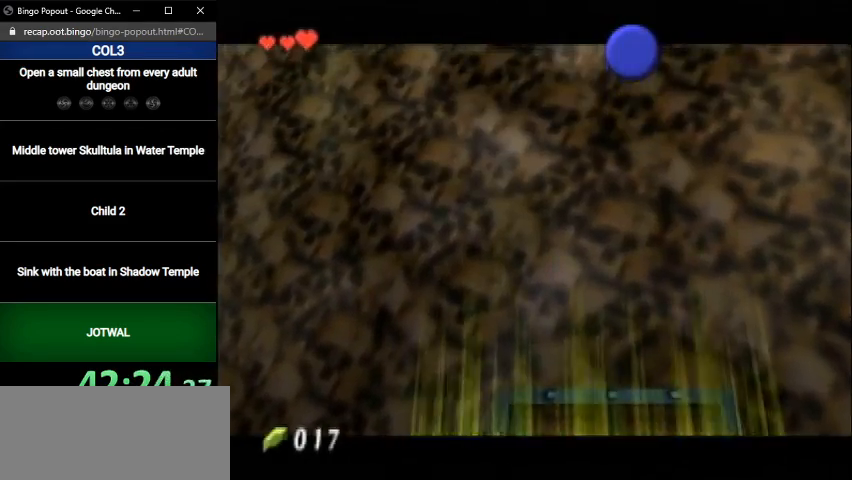
{"buttons": ["A", "B"], "left_stick": "center", "right_stick": "center", "events": [[66, "A", "up"], [66, "B", "down"], [100, "A", "down"], [100, "B", "up"], [166, "A", "up"], [200, "B", "down"], [233, "A", "down"], [267, "B", "up"], [300, "A", "up"], [333, "B", "down"], [367, "A", "down"], [367, "B", "up"], [433, "A", "up"], [467, "B", "down"], [500, "A", "down"]]}
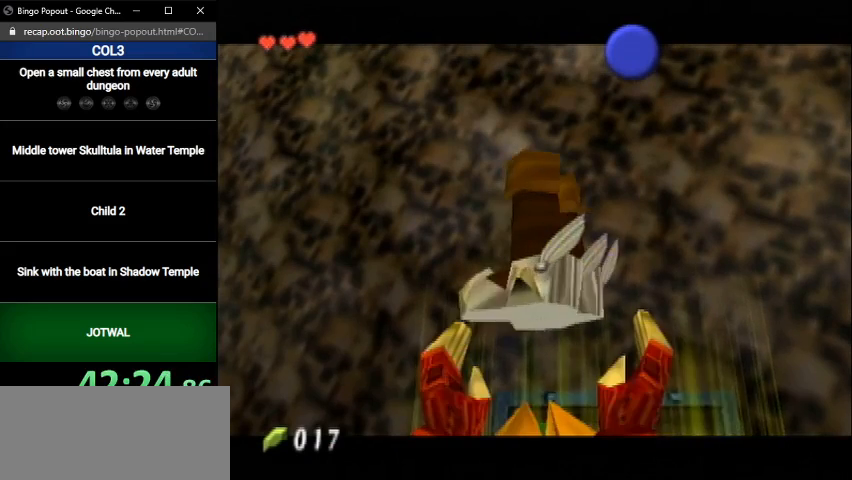
{"buttons": ["A", "B"], "left_stick": "center", "right_stick": "center", "events": [[33, "A", "up"], [33, "B", "up"], [67, "A", "down"], [67, "B", "down"], [134, "A", "up"], [134, "B", "up"], [200, "B", "down"], [234, "A", "down"], [267, "B", "up"], [300, "A", "up"], [334, "B", "down"], [367, "A", "down"], [401, "B", "up"], [434, "A", "up"], [467, "B", "down"], [501, "A", "down"]]}
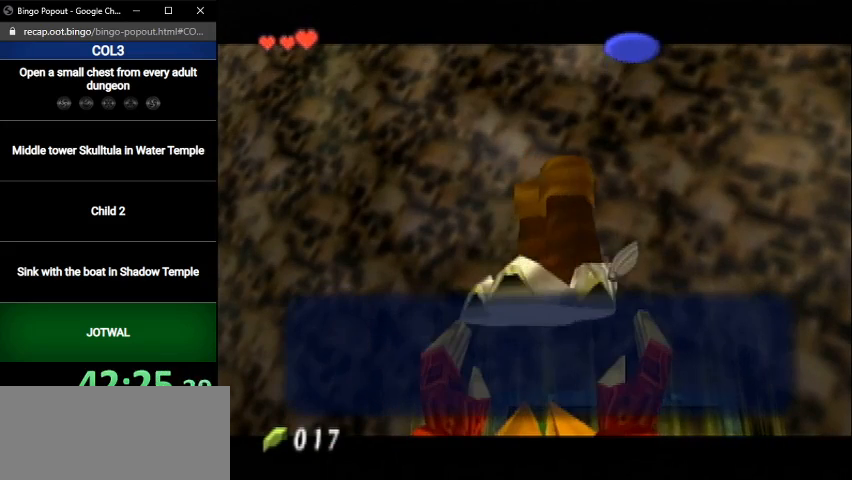
{"buttons": ["B"], "left_stick": "center", "right_stick": "center", "events": [[33, "B", "up"], [66, "A", "up"], [66, "B", "down"], [100, "A", "down"], [133, "B", "up"], [166, "A", "up"], [233, "B", "down"], [267, "A", "down"], [267, "B", "up"], [300, "A", "up"], [400, "A", "down"], [467, "A", "up"], [500, "B", "down"]]}
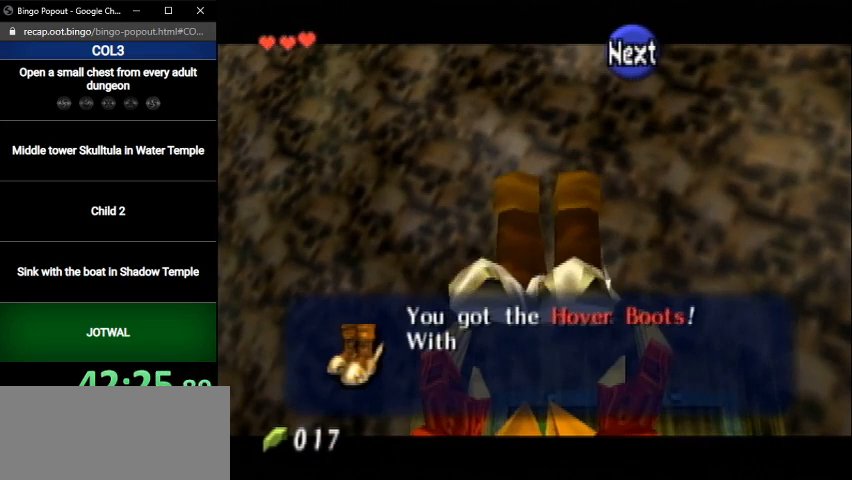
{"buttons": [], "left_stick": "center", "right_stick": "center", "events": [[67, "A", "down"], [67, "B", "up"], [100, "A", "up"], [134, "A", "down"], [234, "A", "up"], [267, "B", "down"], [300, "A", "down"], [300, "B", "up"], [367, "A", "up"], [401, "B", "down"], [467, "A", "down"], [467, "B", "up"], [501, "A", "up"]]}
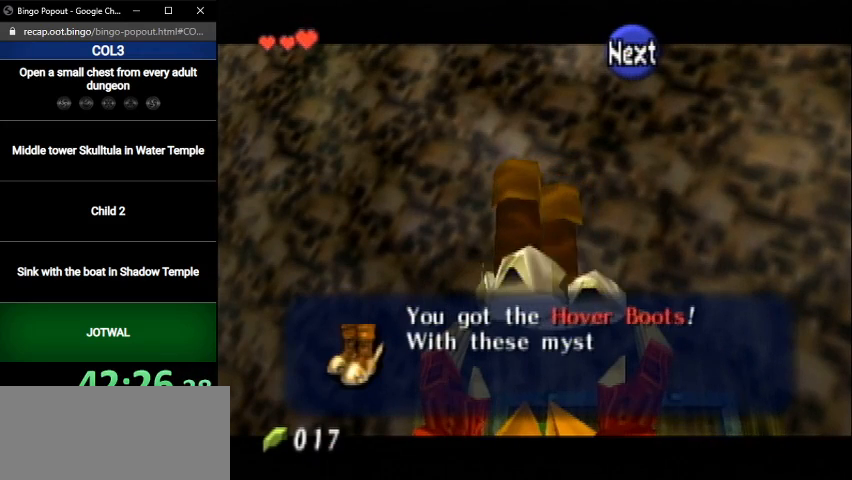
{"buttons": ["A"], "left_stick": "center", "right_stick": "center", "events": [[33, "B", "down"], [66, "A", "down"], [66, "B", "up"], [166, "A", "up"], [166, "B", "down"], [200, "A", "down"], [200, "B", "up"], [267, "A", "up"], [300, "B", "down"], [367, "A", "down"], [367, "B", "up"], [400, "A", "up"], [467, "B", "down"], [500, "A", "down"], [500, "B", "up"]]}
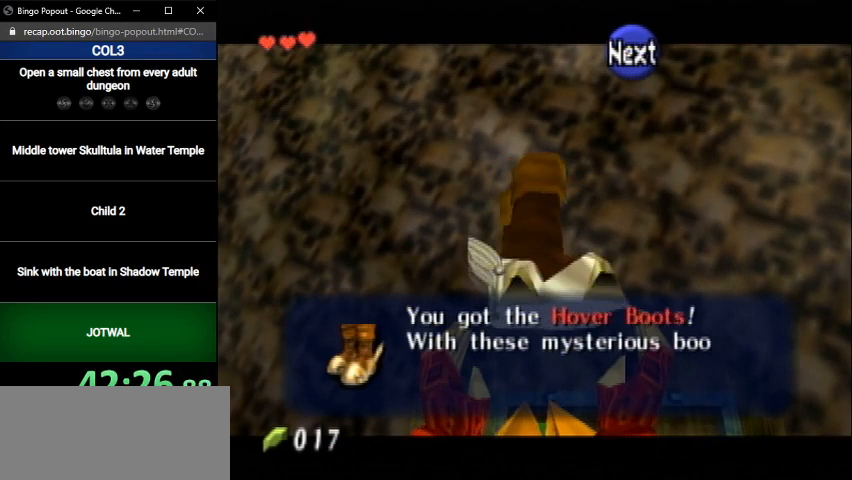
{"buttons": ["B"], "left_stick": "center", "right_stick": "center", "events": [[67, "A", "up"], [67, "B", "down"], [134, "A", "down"], [134, "B", "up"], [167, "A", "up"], [200, "B", "down"], [267, "A", "down"], [267, "B", "up"], [334, "A", "up"], [367, "B", "down"], [401, "B", "up"], [434, "A", "down"], [467, "A", "up"], [501, "B", "down"]]}
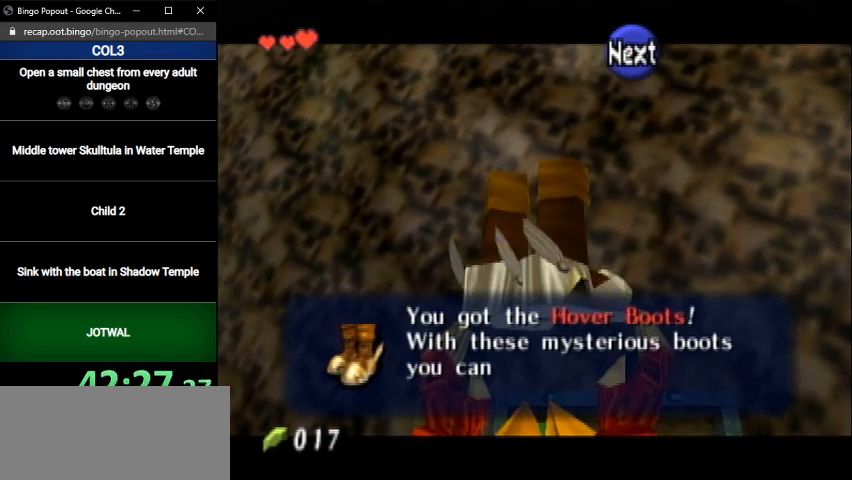
{"buttons": ["A"], "left_stick": "center", "right_stick": "center", "events": [[66, "A", "down"], [66, "B", "up"], [100, "A", "up"], [133, "B", "down"], [166, "A", "down"], [166, "B", "up"], [233, "A", "up"], [267, "B", "down"], [300, "B", "up"], [333, "A", "down"], [367, "A", "up"], [400, "B", "down"], [467, "A", "down"], [467, "B", "up"]]}
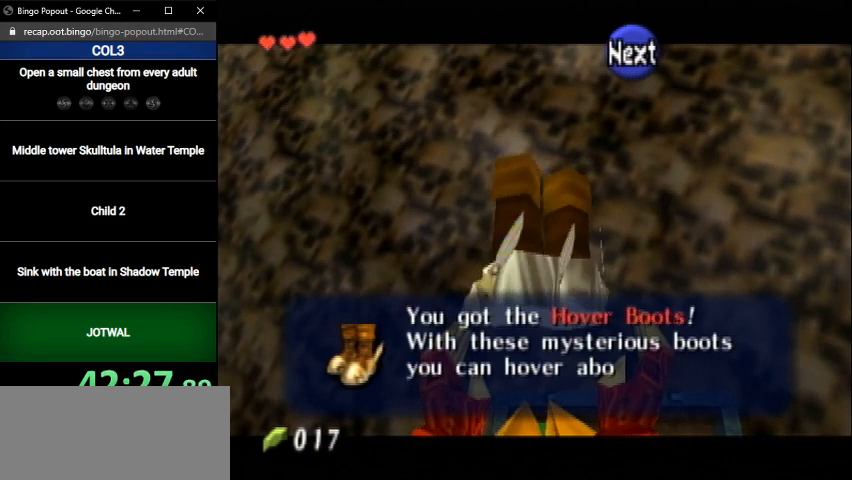
{"buttons": ["B"], "left_stick": "center", "right_stick": "center", "events": [[34, "A", "up"], [34, "B", "down"], [67, "A", "down"], [67, "B", "up"], [134, "A", "up"], [167, "B", "down"], [234, "A", "down"], [234, "B", "up"], [300, "A", "up"], [334, "B", "down"], [367, "A", "down"], [401, "B", "up"], [434, "A", "up"], [467, "B", "down"]]}
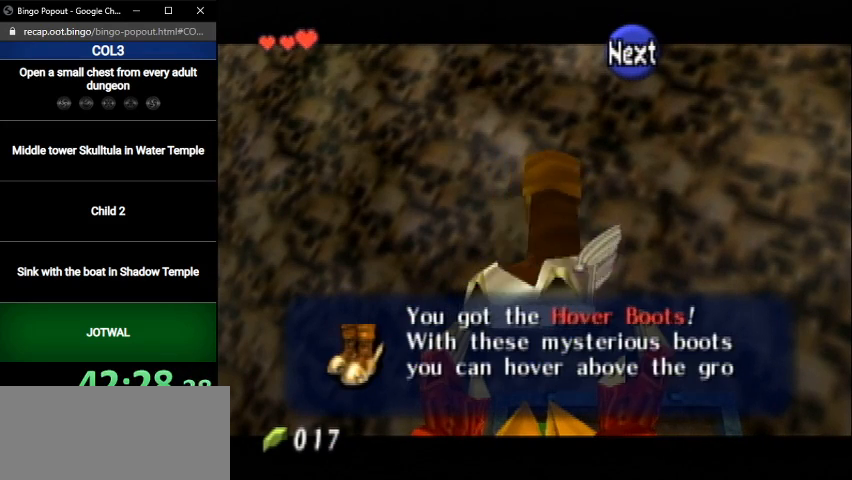
{"buttons": [], "left_stick": "center", "right_stick": "center", "events": [[33, "B", "up"], [100, "B", "down"], [166, "A", "down"], [166, "B", "up"], [200, "A", "up"], [233, "B", "down"], [267, "A", "down"], [267, "B", "up"], [367, "A", "up"], [367, "B", "down"], [433, "A", "down"], [433, "B", "up"], [500, "A", "up"]]}
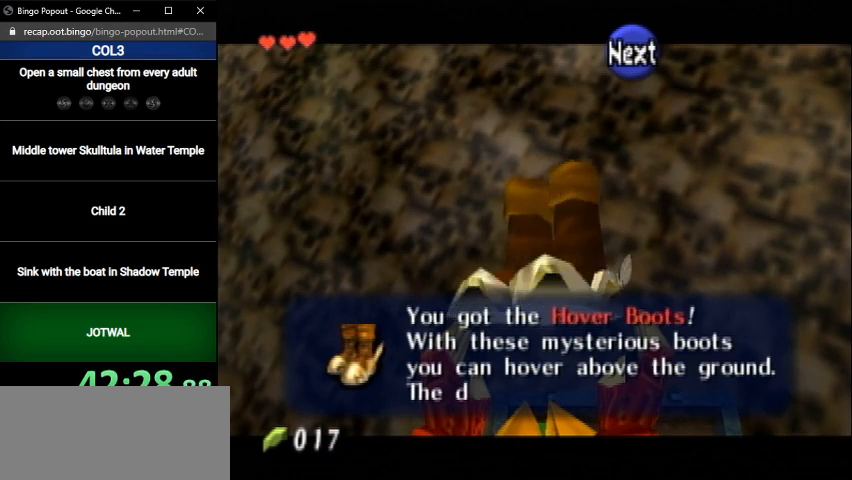
{"buttons": [], "left_stick": "center", "right_stick": "center", "events": [[34, "A", "down"], [100, "A", "up"], [134, "B", "down"], [200, "A", "down"], [200, "B", "up"], [267, "A", "up"], [267, "B", "down"], [367, "A", "down"], [367, "B", "up"], [401, "A", "up"], [434, "B", "down"], [501, "B", "up"]]}
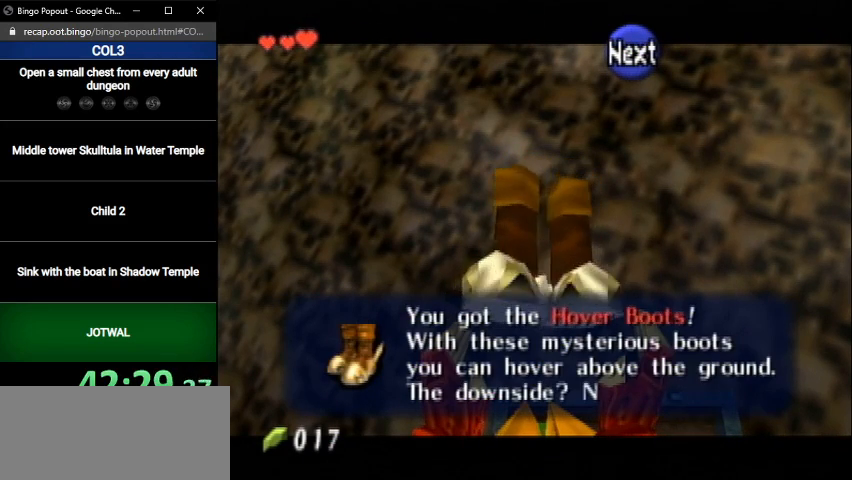
{"buttons": ["A"], "left_stick": "center", "right_stick": "center", "events": [[33, "B", "down"], [100, "A", "down"], [100, "B", "up"], [166, "A", "up"], [200, "B", "down"], [233, "A", "down"], [267, "B", "up"], [300, "A", "up"], [367, "B", "down"], [400, "A", "down"], [400, "B", "up"], [467, "A", "up"], [500, "A", "down"]]}
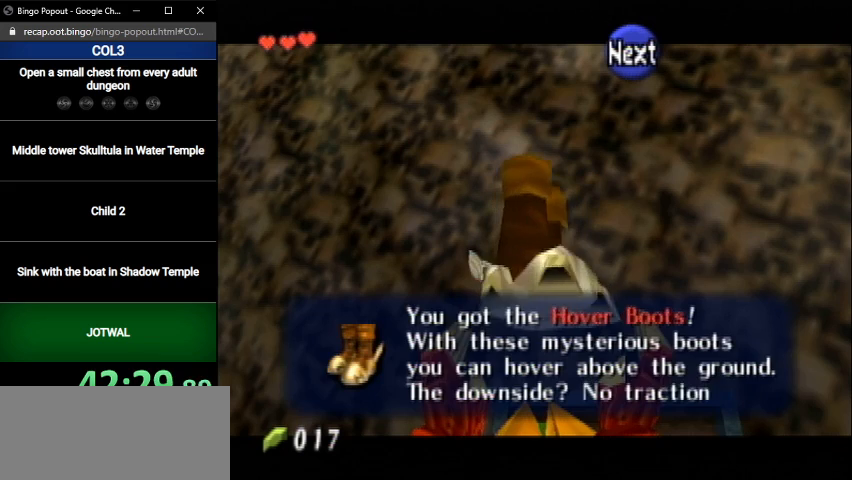
{"buttons": ["A"], "left_stick": "center", "right_stick": "center", "events": [[100, "A", "up"], [134, "B", "down"], [167, "A", "down"], [167, "B", "up"], [234, "A", "up"], [267, "B", "down"], [300, "A", "down"], [300, "B", "up"], [367, "A", "up"], [401, "B", "down"], [467, "A", "down"], [467, "B", "up"]]}
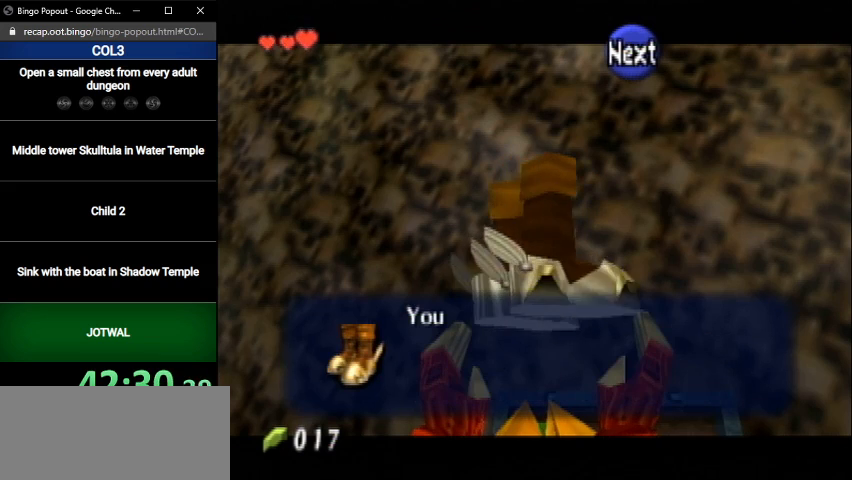
{"buttons": ["A"], "left_stick": "center", "right_stick": "center", "events": [[33, "A", "up"], [33, "B", "down"], [100, "A", "down"], [100, "B", "up"], [133, "A", "up"], [166, "B", "down"], [233, "A", "down"], [233, "B", "up"], [300, "A", "up"], [300, "B", "down"], [400, "A", "down"], [400, "B", "up"], [467, "A", "up"], [467, "B", "down"], [500, "A", "down"], [500, "B", "up"]]}
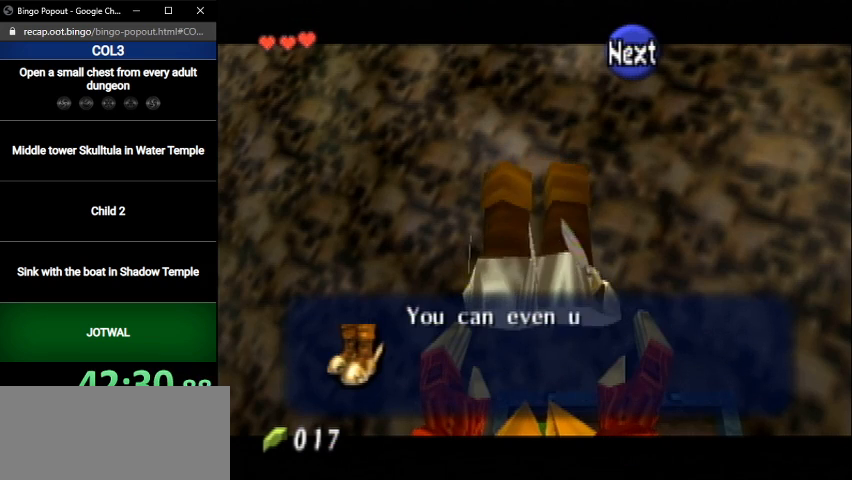
{"buttons": ["B"], "left_stick": "center", "right_stick": "center", "events": [[67, "A", "up"], [100, "B", "down"], [167, "A", "down"], [167, "B", "up"], [234, "A", "up"], [234, "B", "down"], [300, "A", "down"], [300, "B", "up"], [367, "A", "up"], [401, "B", "down"], [467, "A", "down"], [467, "B", "up"], [501, "A", "up"], [501, "B", "down"]]}
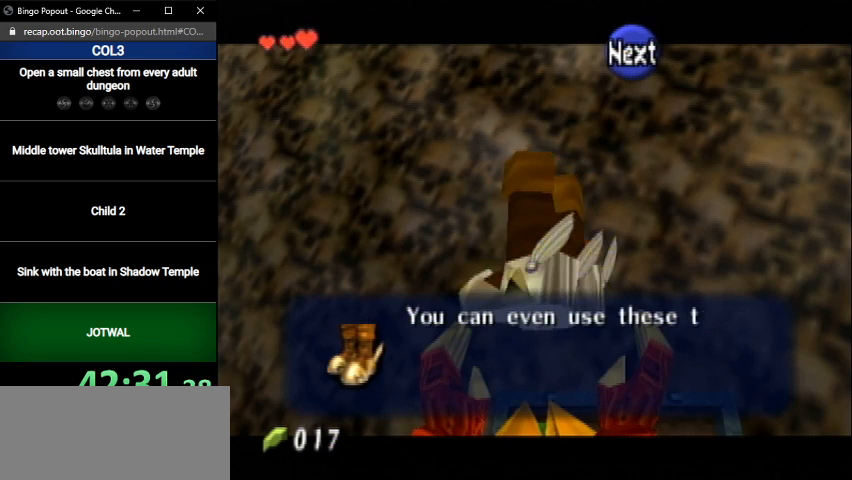
{"buttons": ["A"], "left_stick": "center", "right_stick": "center", "events": [[33, "B", "up"], [66, "A", "down"], [133, "A", "up"], [133, "B", "down"], [200, "B", "up"], [233, "A", "down"], [300, "A", "up"], [333, "B", "down"], [367, "A", "down"], [367, "B", "up"], [433, "A", "up"], [467, "B", "down"], [500, "A", "down"], [500, "B", "up"]]}
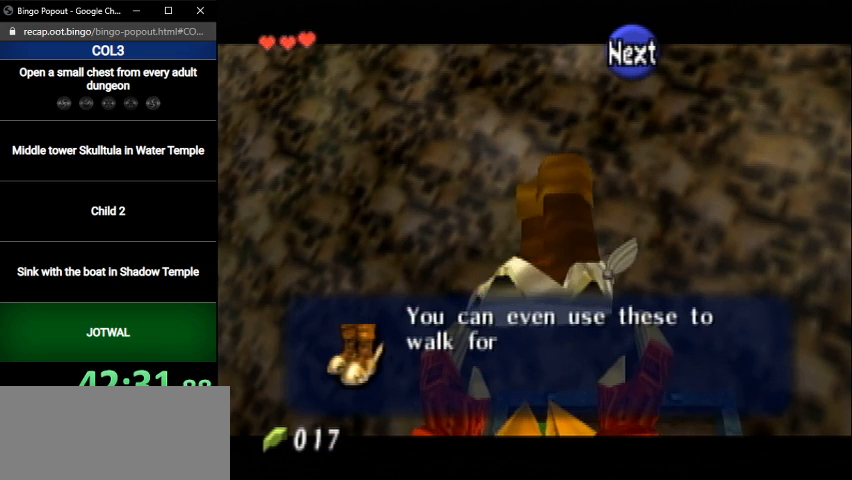
{"buttons": ["B"], "left_stick": "center", "right_stick": "center", "events": [[67, "A", "up"], [100, "B", "down"], [134, "B", "up"], [167, "A", "down"], [200, "A", "up"], [234, "B", "down"], [267, "B", "up"], [300, "A", "down"], [367, "A", "up"], [367, "B", "down"], [434, "A", "down"], [434, "B", "up"], [501, "A", "up"], [501, "B", "down"]]}
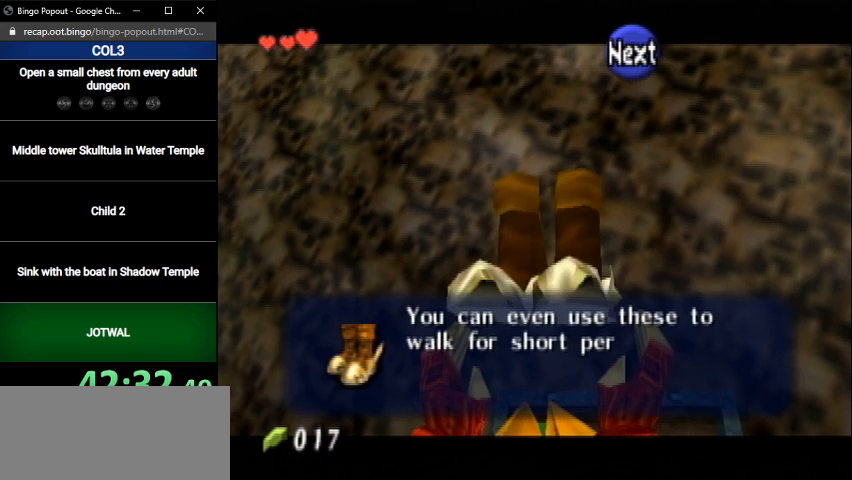
{"buttons": ["A"], "left_stick": "center", "right_stick": "center", "events": [[66, "A", "down"], [66, "B", "up"], [100, "A", "up"], [133, "B", "down"], [200, "A", "down"], [200, "B", "up"], [267, "A", "up"], [267, "B", "down"], [367, "A", "down"], [367, "B", "up"], [433, "A", "up"], [433, "B", "down"], [467, "B", "up"], [500, "A", "down"]]}
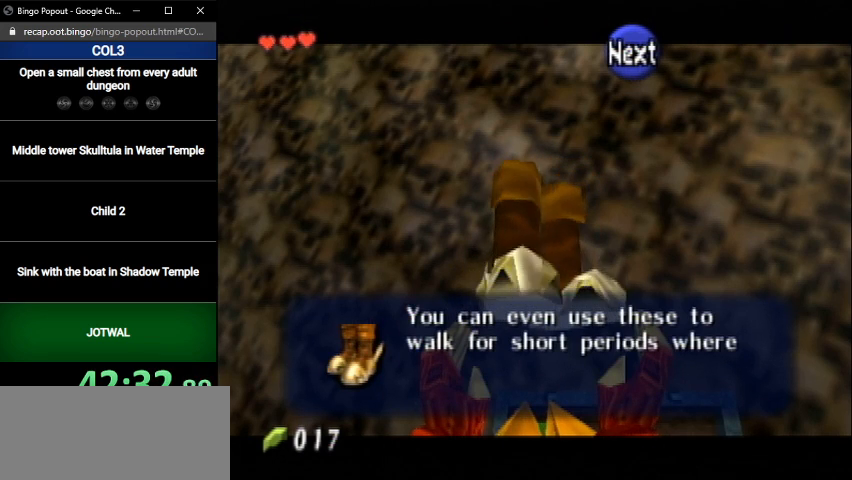
{"buttons": ["B"], "left_stick": "center", "right_stick": "center", "events": [[34, "A", "up"], [67, "B", "down"], [134, "A", "down"], [134, "B", "up"], [200, "A", "up"], [234, "B", "down"], [300, "A", "down"], [300, "B", "up"], [367, "A", "up"], [367, "B", "down"], [434, "A", "down"], [434, "B", "up"], [467, "A", "up"], [501, "B", "down"]]}
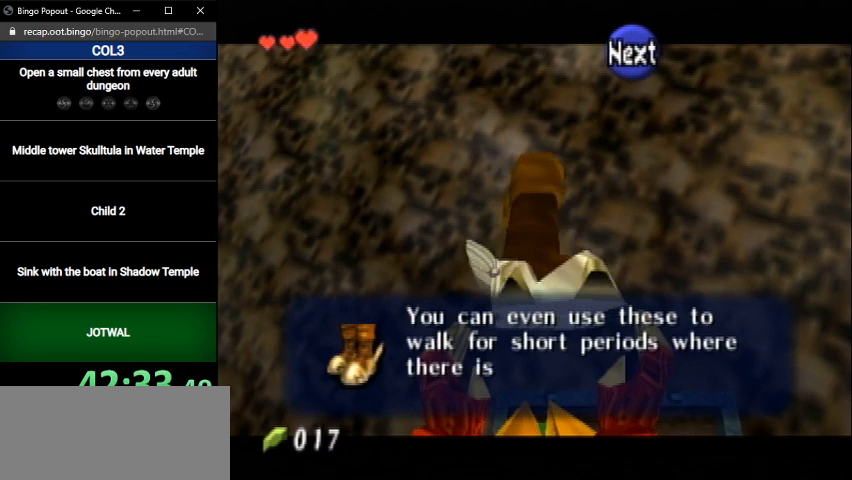
{"buttons": ["A"], "left_stick": "center", "right_stick": "center", "events": [[33, "A", "down"], [33, "B", "up"], [100, "A", "up"], [166, "B", "down"], [200, "A", "down"], [200, "B", "up"], [267, "A", "up"], [333, "B", "down"], [367, "A", "down"], [367, "B", "up"], [400, "A", "up"], [433, "B", "down"], [467, "A", "down"], [467, "B", "up"]]}
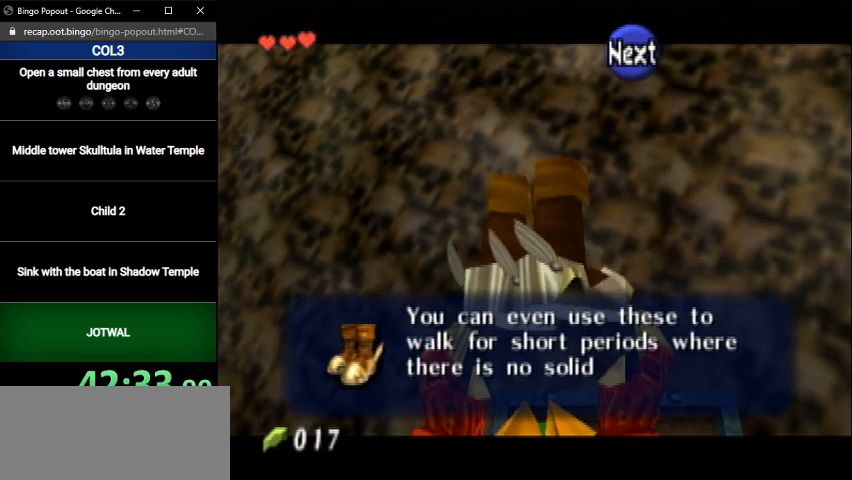
{"buttons": ["B"], "left_stick": "center", "right_stick": "center", "events": [[34, "A", "up"], [67, "B", "down"], [100, "A", "down"], [134, "B", "up"], [167, "A", "up"], [200, "B", "down"], [267, "A", "down"], [300, "B", "up"], [334, "A", "up"], [367, "B", "down"], [401, "A", "down"], [434, "B", "up"], [467, "A", "up"], [501, "B", "down"]]}
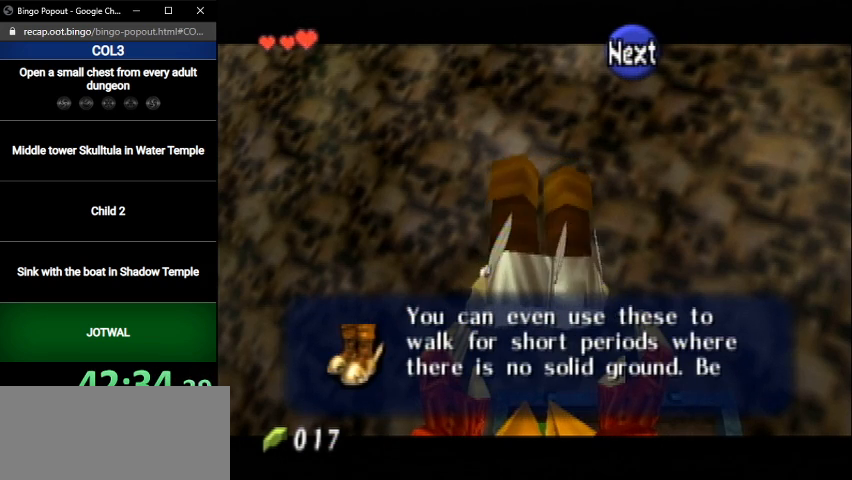
{"buttons": [], "left_stick": "center", "right_stick": "center", "events": [[33, "A", "down"], [66, "B", "up"], [100, "A", "up"], [133, "B", "down"], [166, "A", "down"], [200, "B", "up"], [267, "A", "up"], [300, "B", "down"], [333, "A", "down"], [367, "A", "up"], [367, "B", "up"], [400, "B", "down"], [433, "A", "down"], [467, "B", "up"], [500, "A", "up"]]}
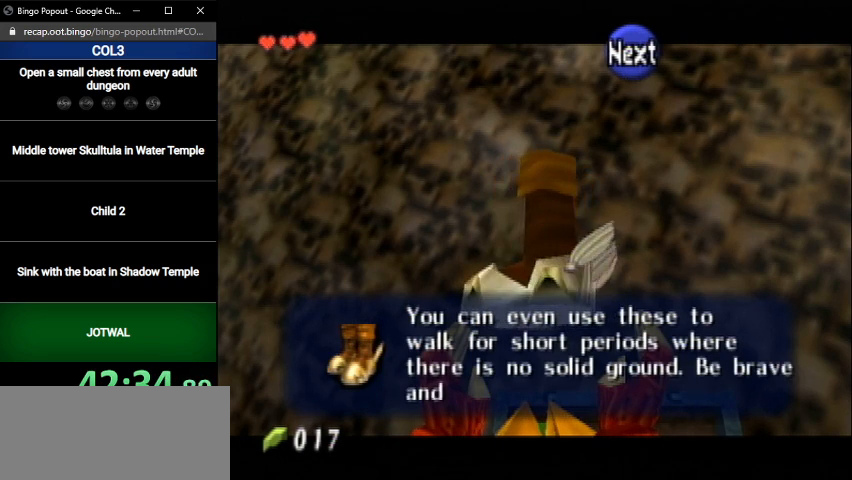
{"buttons": [], "left_stick": "center", "right_stick": "center", "events": [[67, "B", "down"], [100, "A", "down"], [100, "B", "up"], [134, "A", "up"], [200, "A", "down"], [234, "B", "down"], [267, "B", "up"], [300, "A", "up"], [401, "A", "down"], [434, "A", "up"]]}
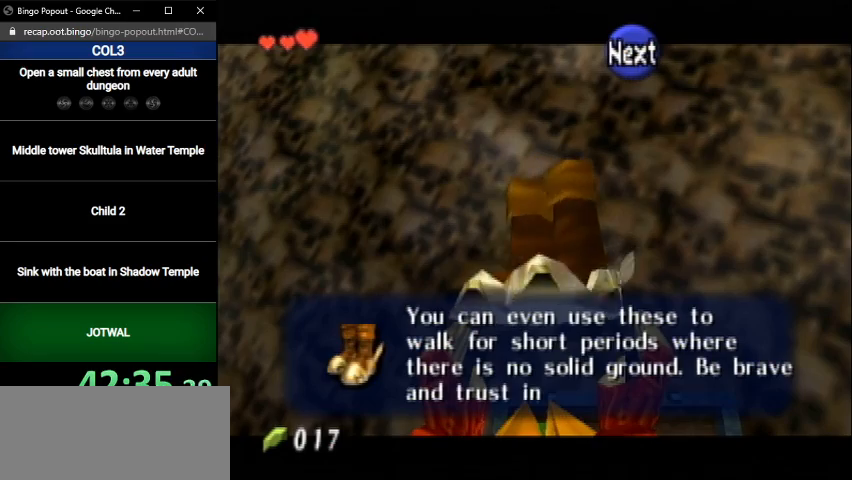
{"buttons": [], "left_stick": "up", "right_stick": "center", "events": [[133, "left_stick", "up"], [166, "B", "down"], [200, "B", "up"], [300, "B", "down"], [333, "A", "down"], [367, "A", "up"], [367, "B", "up"], [433, "A", "down"], [433, "B", "down"], [467, "B", "up"], [500, "A", "up"]]}
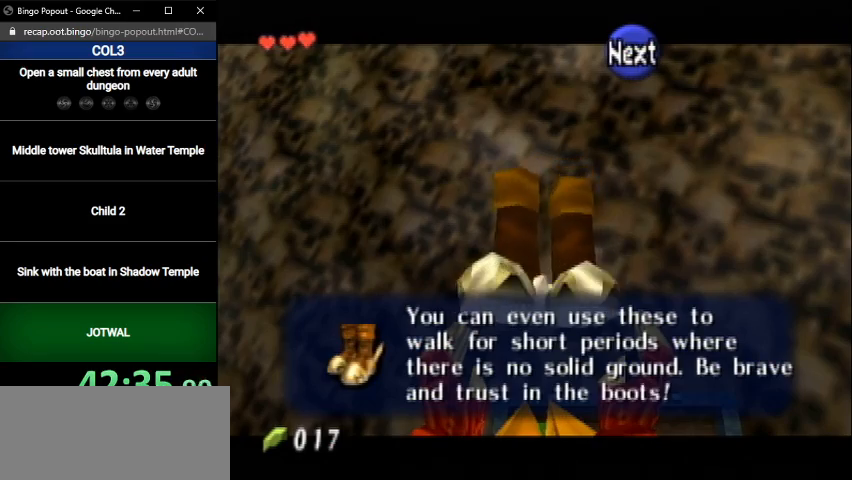
{"buttons": ["L1"], "left_stick": "center", "right_stick": "center", "events": [[67, "A", "down"], [67, "B", "down"], [100, "B", "up"], [134, "A", "up"], [367, "left_stick", "up-right"], [434, "L1", "down"], [501, "left_stick", "center"]]}
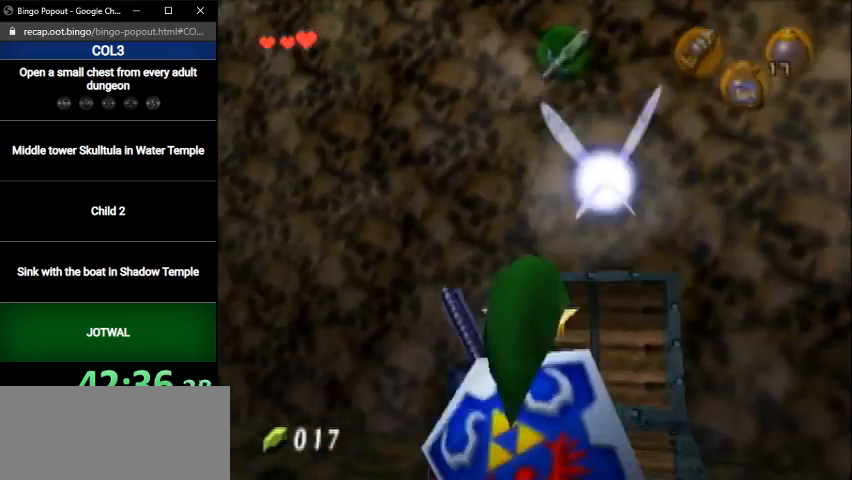
{"buttons": ["L1", "R1"], "left_stick": "down", "right_stick": "center", "events": [[66, "left_stick", "down"], [433, "R1", "down"]]}
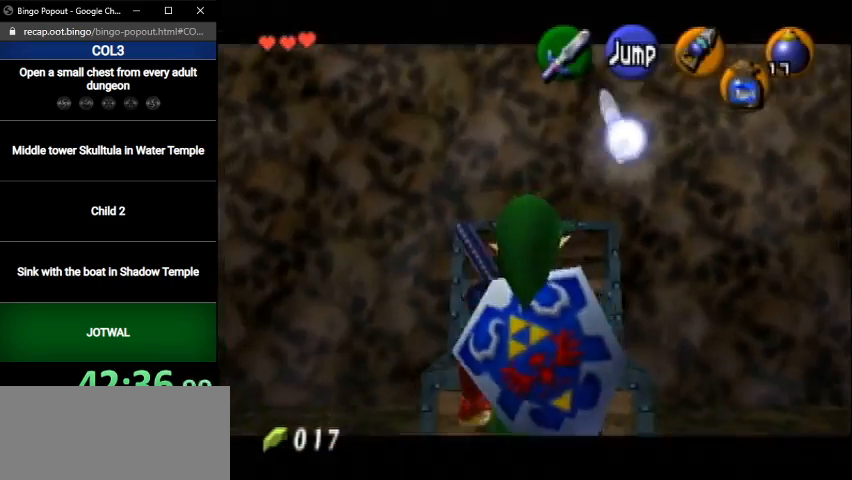
{"buttons": ["L1", "R1"], "left_stick": "down", "right_stick": "center", "events": [[167, "R1", "up"], [234, "R1", "down"], [334, "R1", "up"], [401, "R1", "down"], [434, "R1", "up"], [467, "R1", "down"]]}
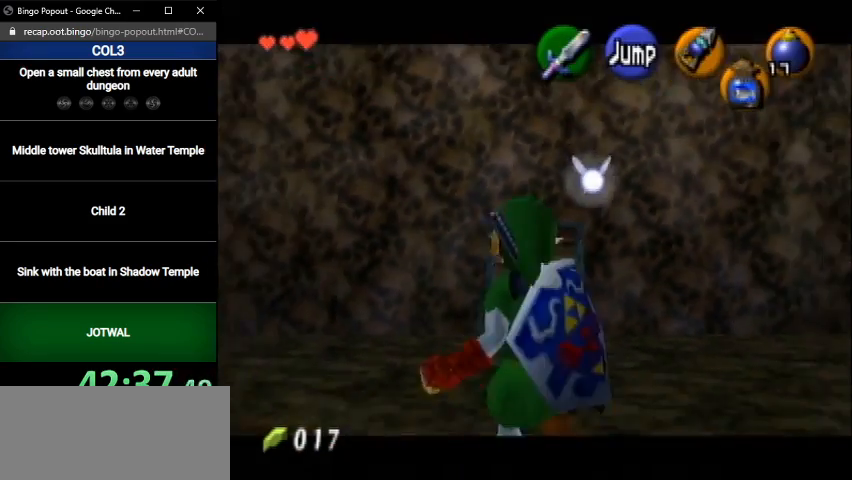
{"buttons": ["L1"], "left_stick": "down", "right_stick": "center", "events": [[100, "R1", "up"]]}
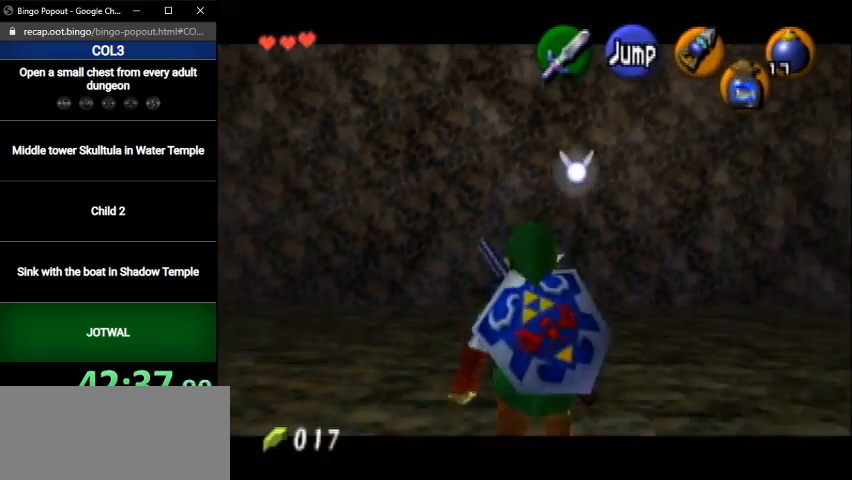
{"buttons": ["L1"], "left_stick": "down", "right_stick": "center", "events": []}
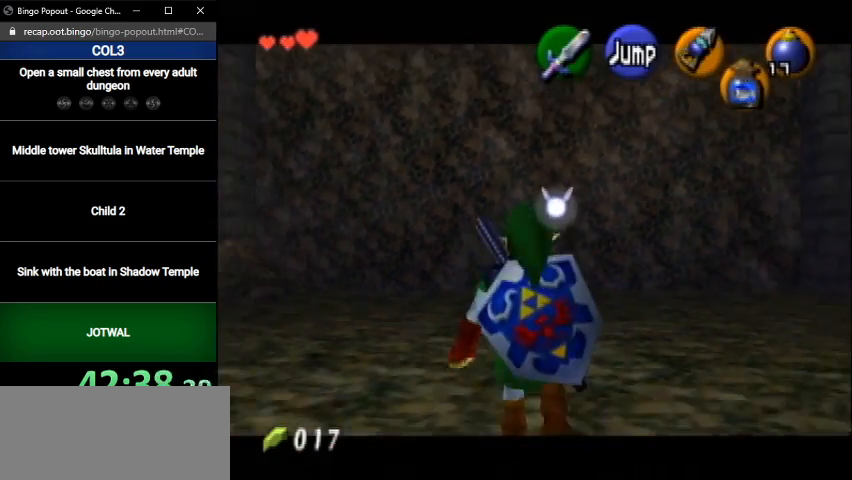
{"buttons": [], "left_stick": "down", "right_stick": "center", "events": [[500, "L1", "up"]]}